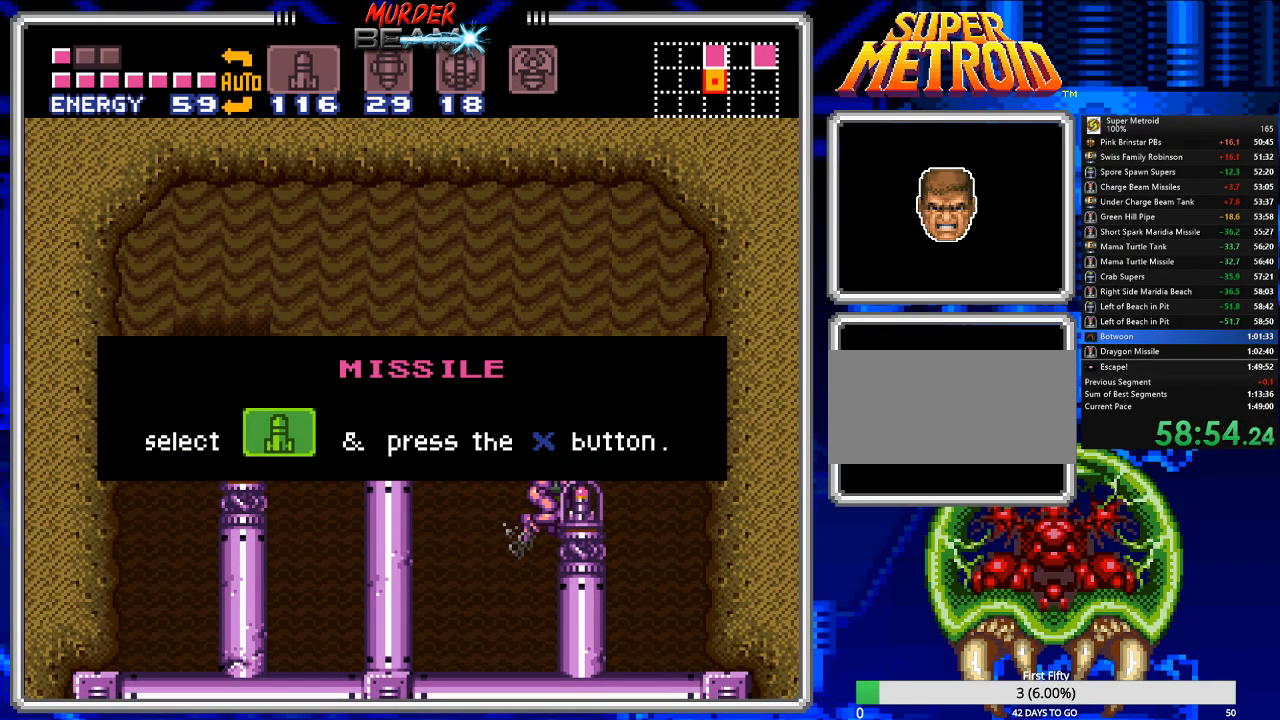
Gameplay with a controller (Nintendo layout); each line is a JSON object with the inputs held at the frame after it. "events" lists button and stick changes between this image and that frame as [ms after this image, input, new state], when the widget could be followed in between. Not read: L3 R3 SELECT.
{"buttons": ["A", "B", "DPAD_LEFT"], "events": [[33, "B", "up"], [100, "B", "down"]]}
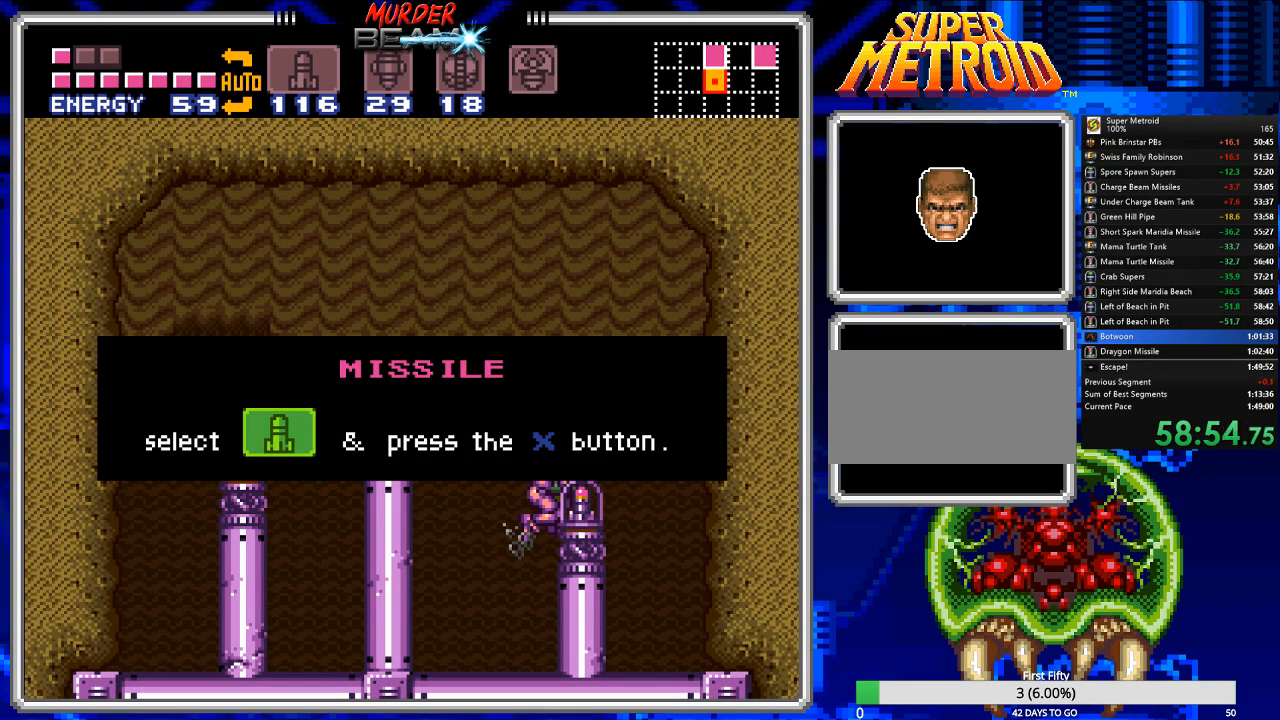
{"buttons": ["A", "B", "DPAD_LEFT"], "events": []}
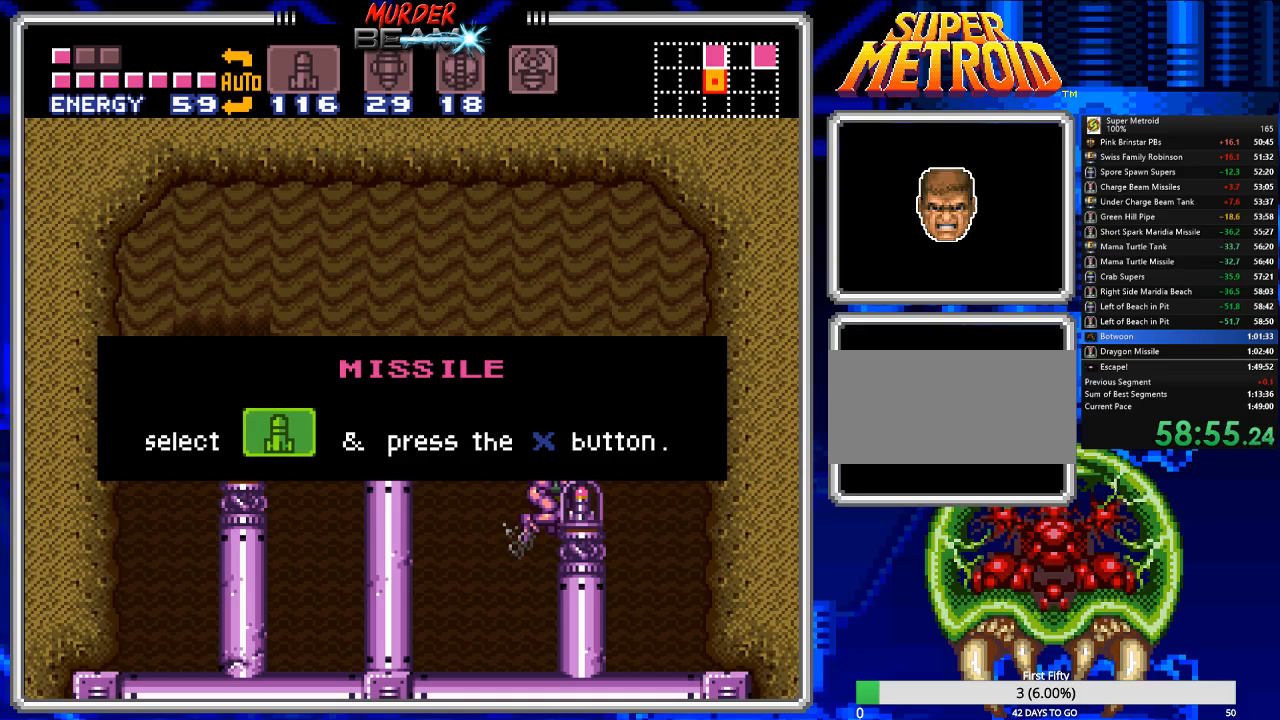
{"buttons": ["A", "B", "DPAD_LEFT"], "events": [[83, "A", "up"], [217, "A", "down"]]}
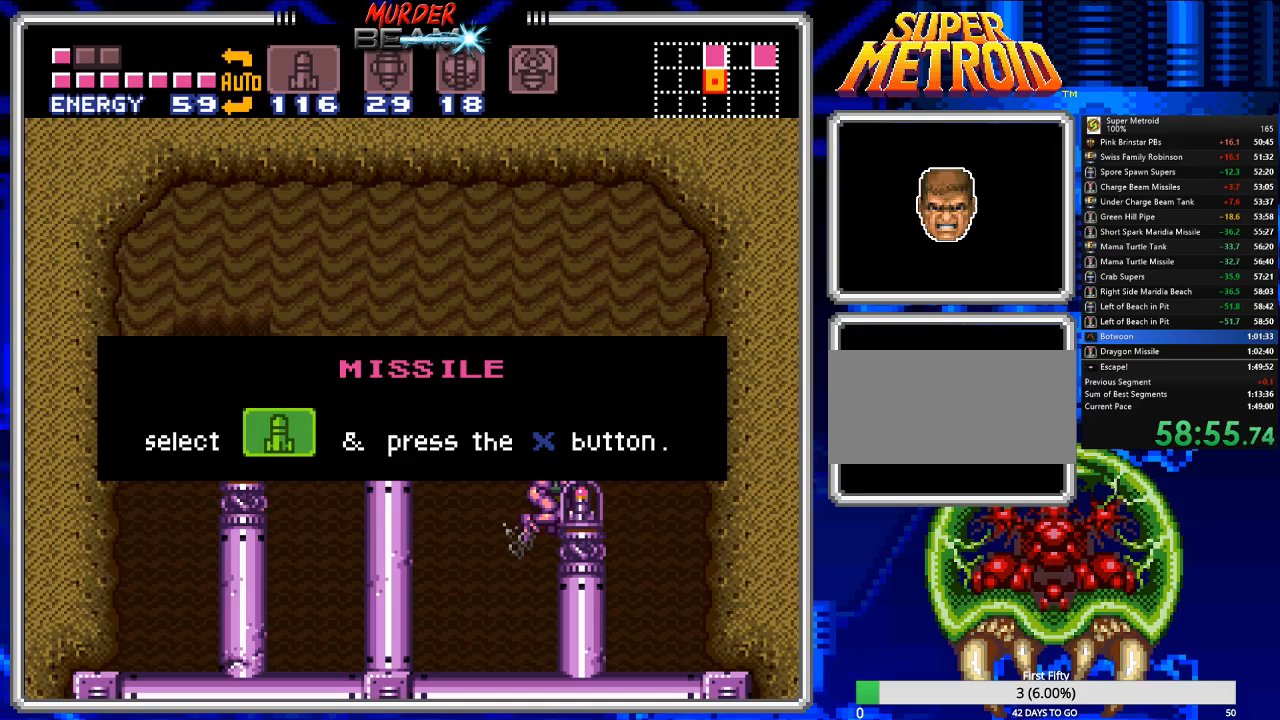
{"buttons": ["A", "B", "DPAD_LEFT"], "events": []}
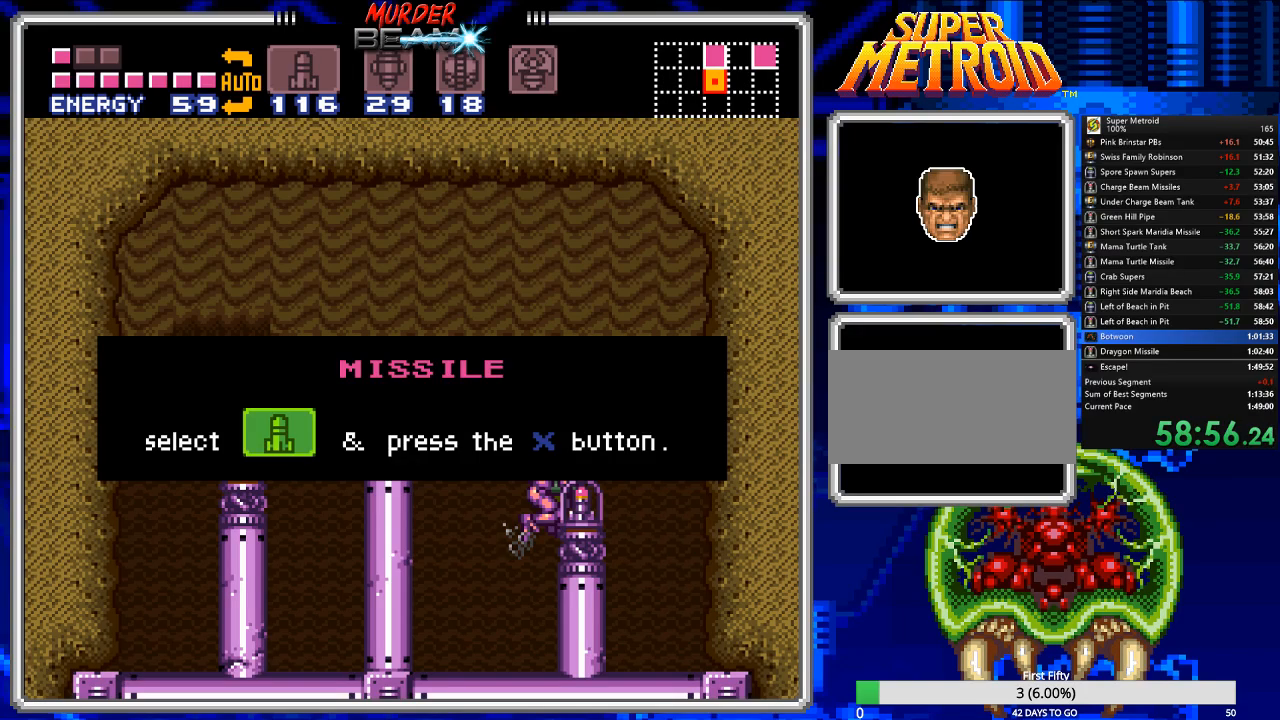
{"buttons": ["A", "B", "DPAD_LEFT"], "events": []}
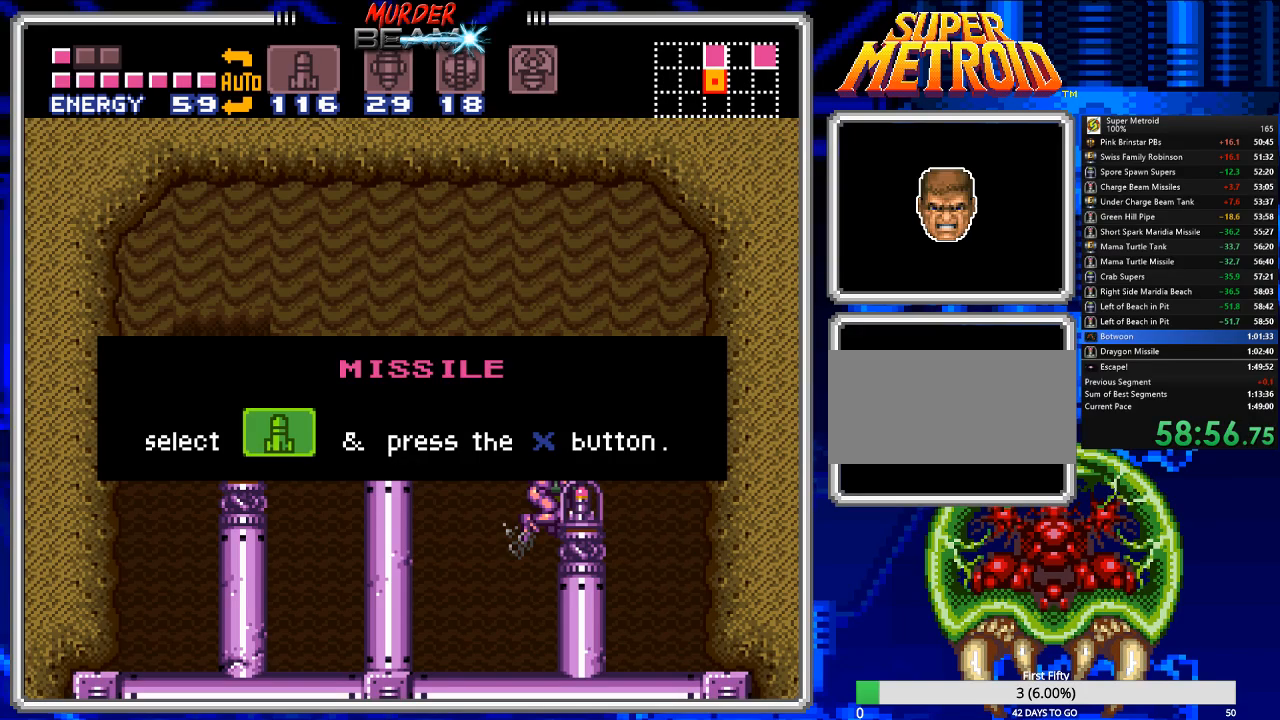
{"buttons": ["A", "B", "DPAD_LEFT"], "events": []}
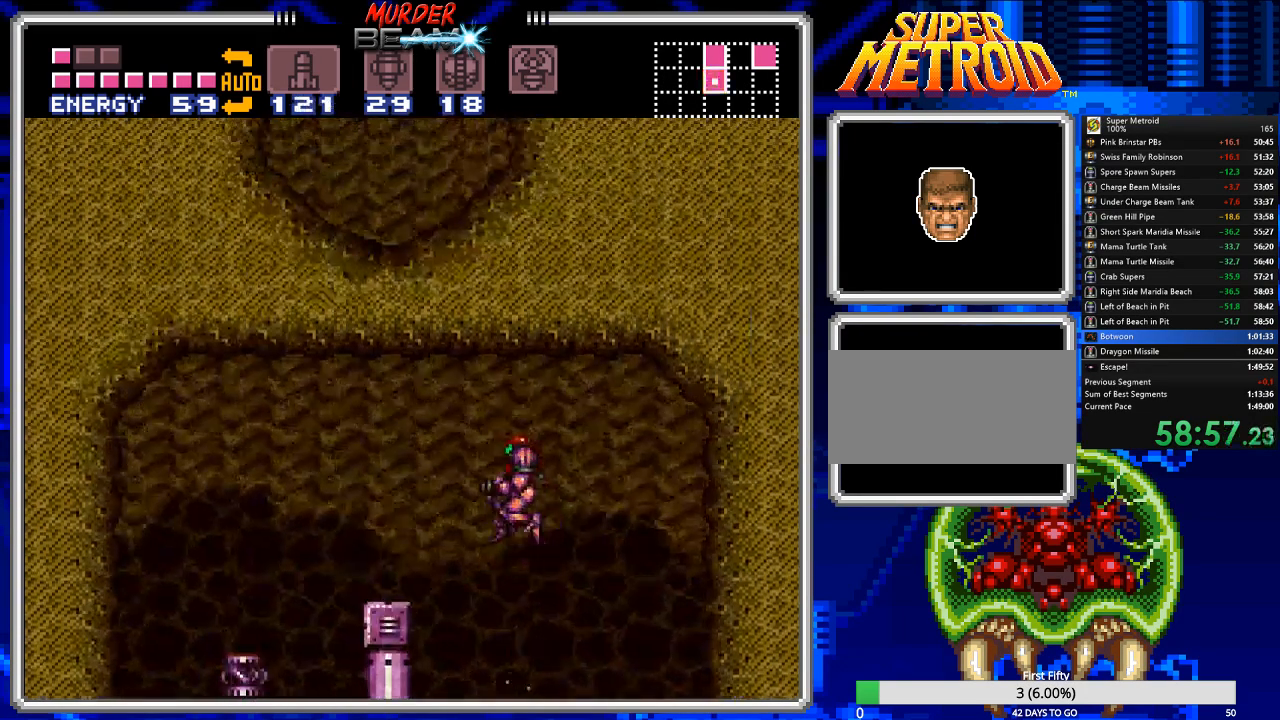
{"buttons": ["B", "DPAD_UP", "DPAD_LEFT"], "events": [[117, "A", "up"], [500, "DPAD_UP", "down"]]}
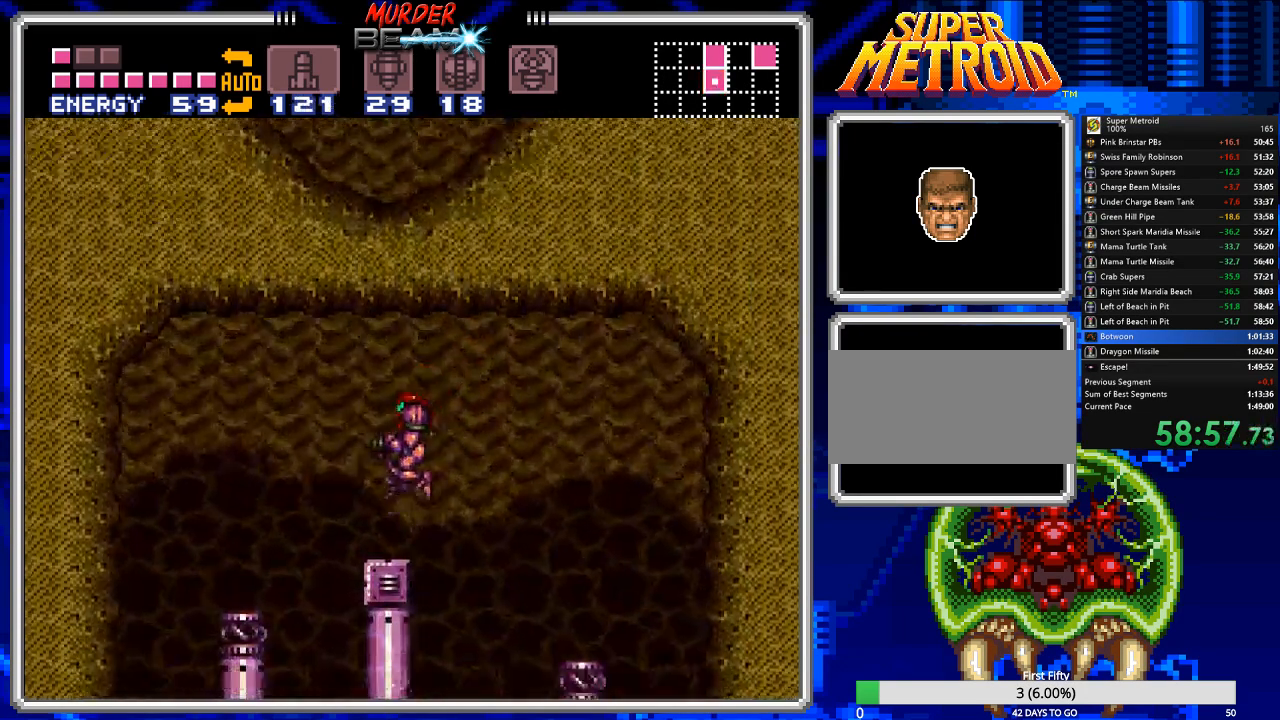
{"buttons": ["A", "DPAD_UP"]}
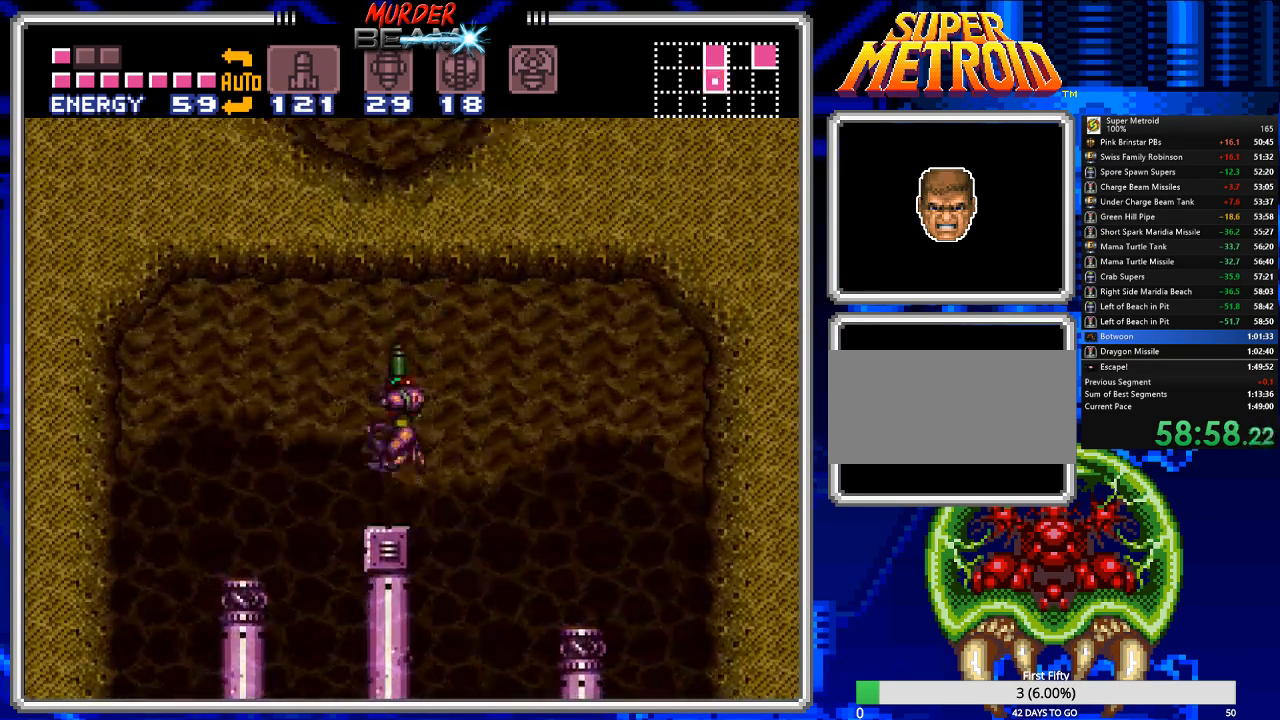
{"buttons": [], "events": [[417, "DPAD_LEFT", "down"], [450, "A", "up"], [450, "DPAD_LEFT", "up"], [450, "DPAD_UP", "up"]]}
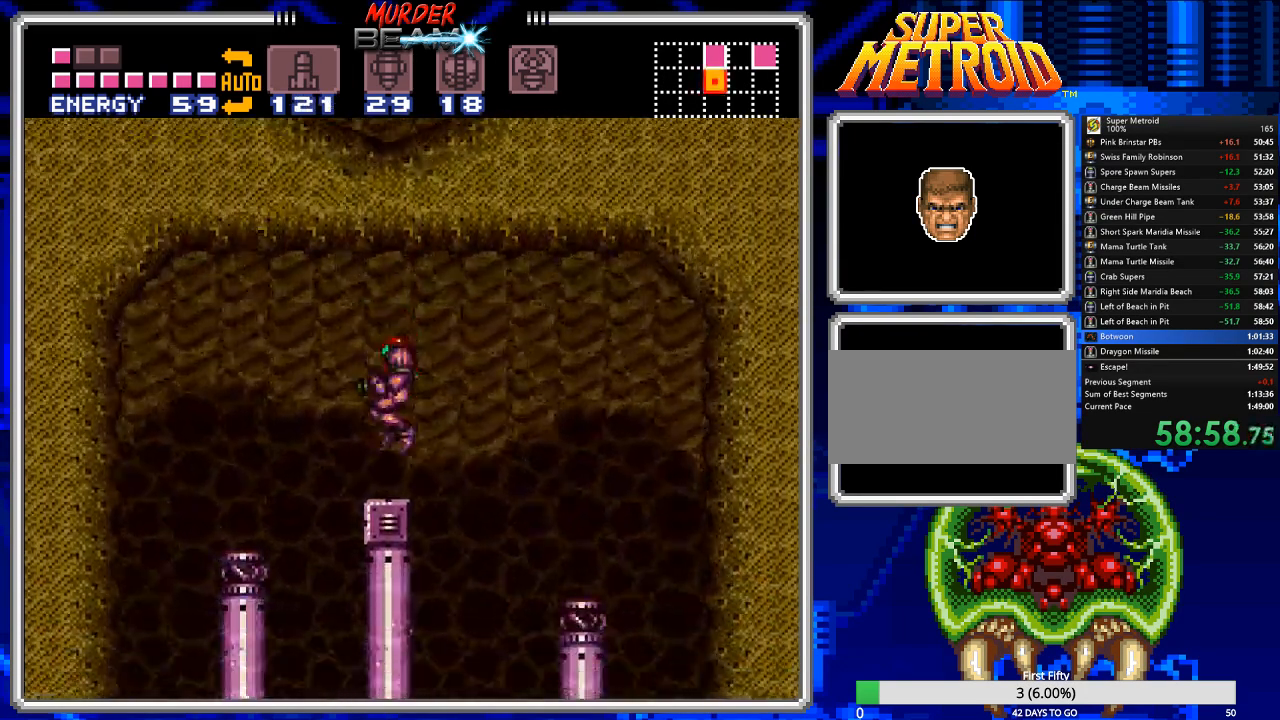
{"buttons": ["A", "DPAD_UP"], "events": [[217, "A", "down"], [250, "DPAD_UP", "down"]]}
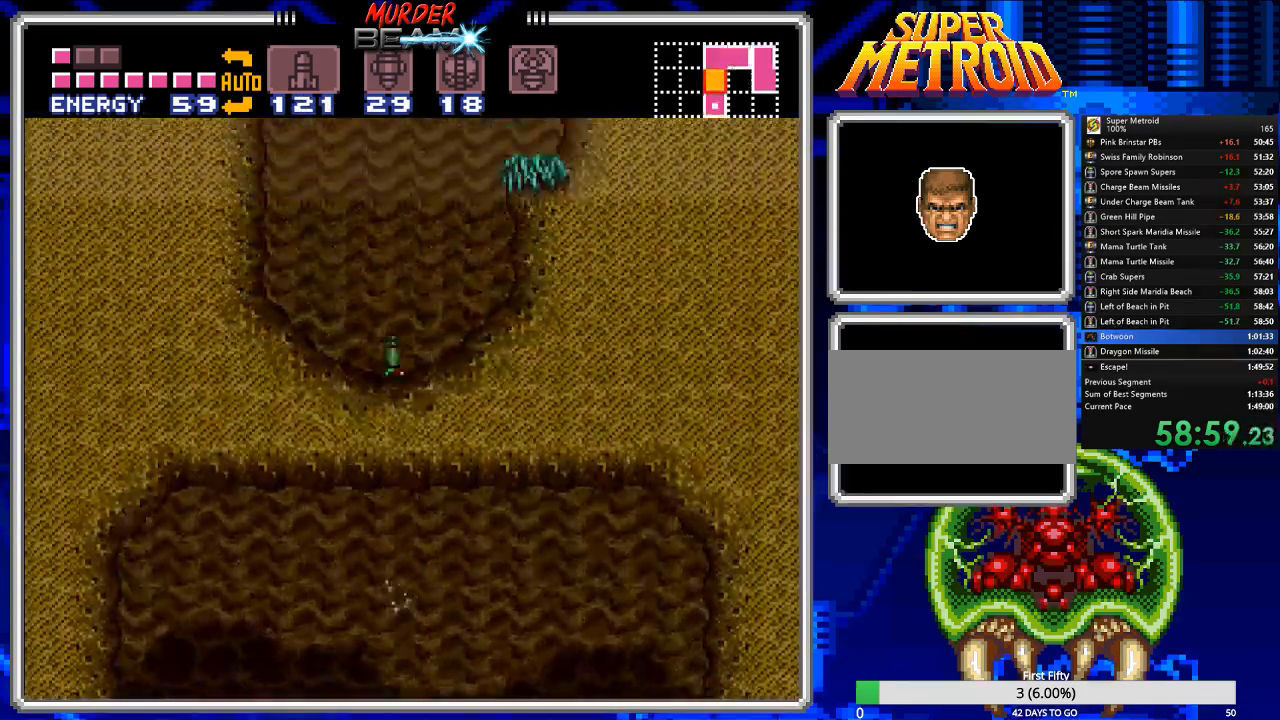
{"buttons": ["DPAD_RIGHT"], "events": [[300, "DPAD_RIGHT", "down"], [300, "DPAD_UP", "up"], [333, "A", "up"]]}
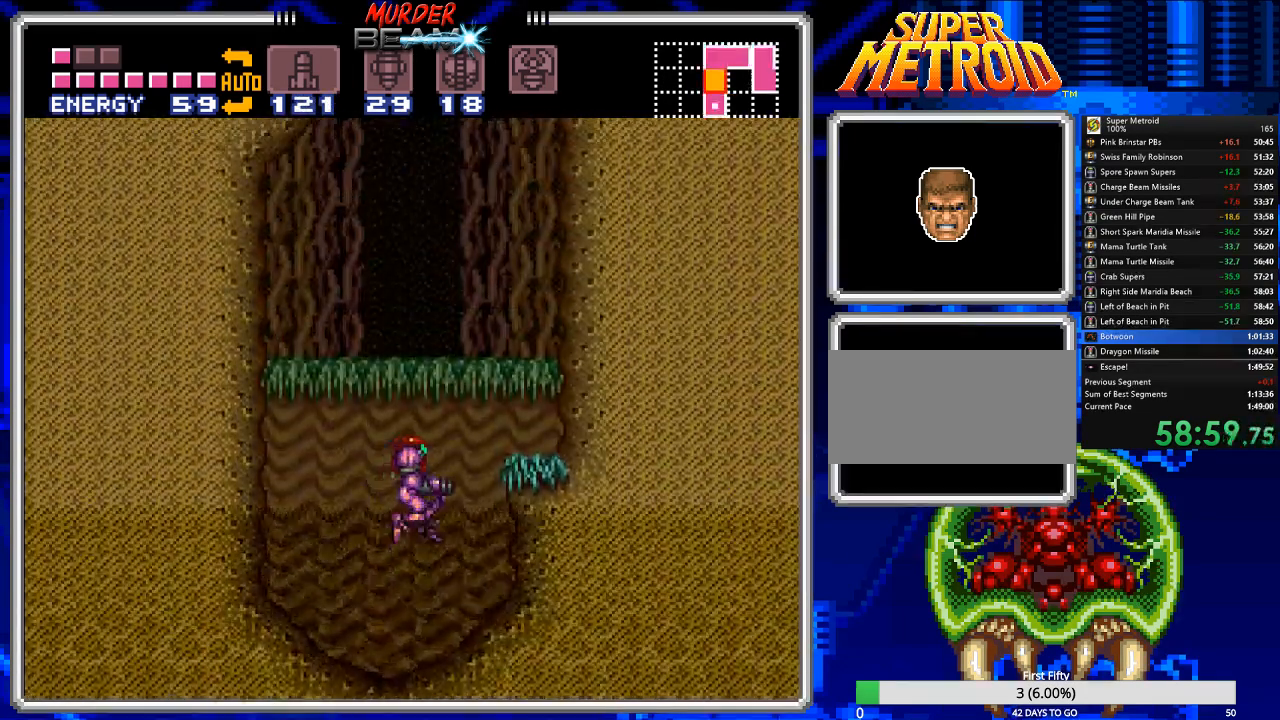
{"buttons": ["A", "DPAD_LEFT"], "events": [[117, "DPAD_RIGHT", "up"], [450, "DPAD_LEFT", "down"], [483, "A", "down"]]}
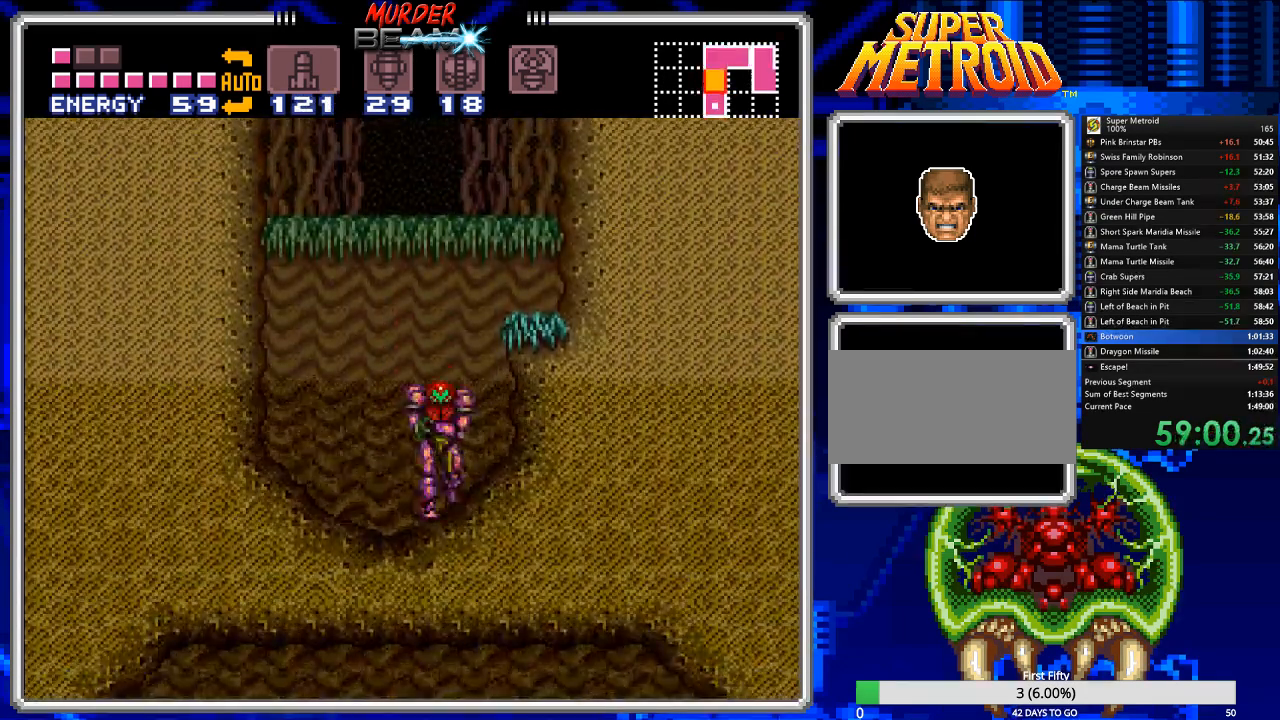
{"buttons": ["A", "DPAD_RIGHT"], "events": [[50, "DPAD_LEFT", "up"], [117, "DPAD_RIGHT", "down"]]}
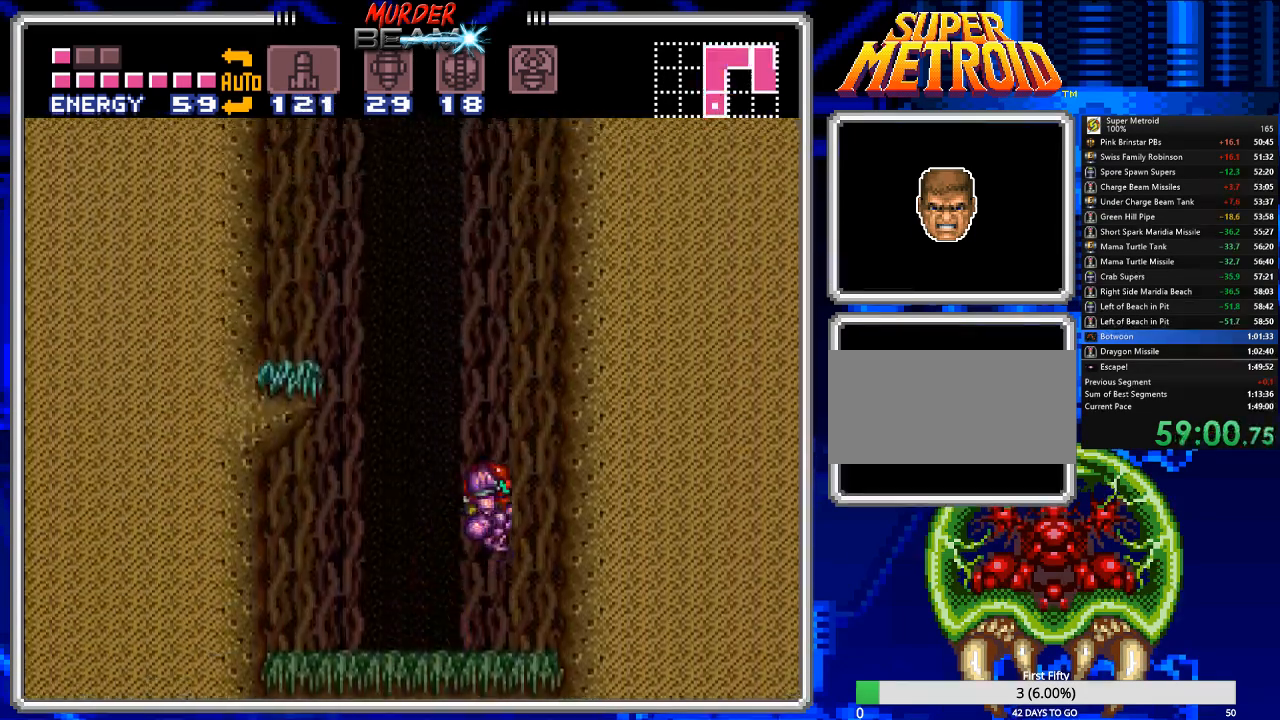
{"buttons": ["A", "DPAD_RIGHT"], "events": [[100, "DPAD_RIGHT", "up"], [133, "A", "up"], [200, "DPAD_LEFT", "down"], [233, "A", "down"], [300, "DPAD_LEFT", "up"], [400, "DPAD_RIGHT", "down"]]}
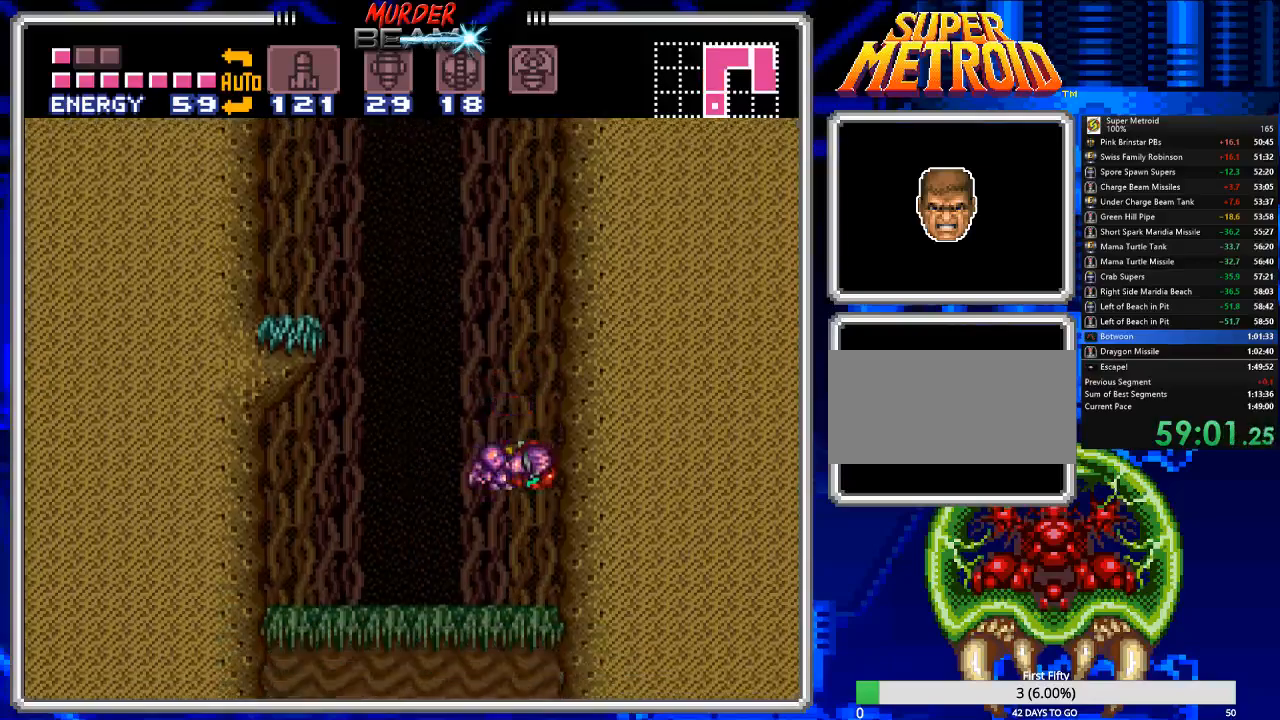
{"buttons": ["A", "DPAD_RIGHT"], "events": [[100, "DPAD_RIGHT", "up"], [183, "A", "up"], [217, "DPAD_LEFT", "down"], [283, "A", "down"], [350, "DPAD_LEFT", "up"], [417, "DPAD_RIGHT", "down"]]}
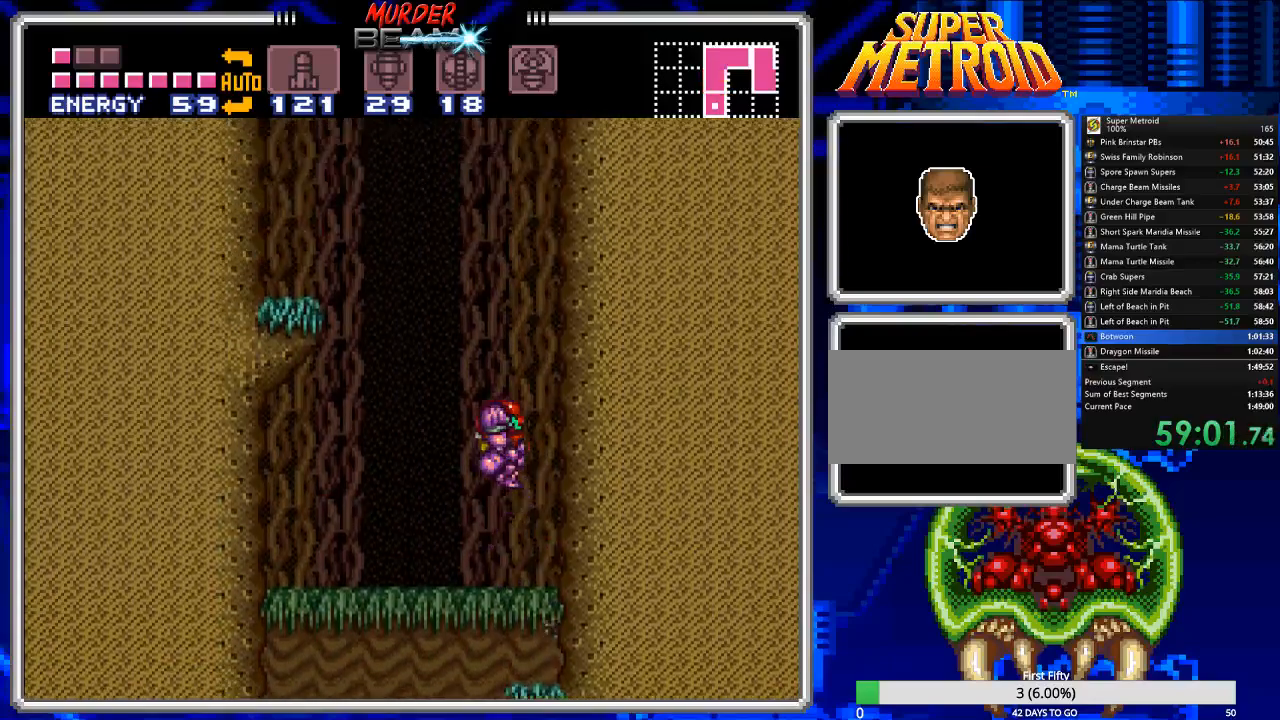
{"buttons": ["A", "DPAD_RIGHT"], "events": [[183, "DPAD_RIGHT", "up"], [217, "A", "up"], [283, "A", "down"], [283, "DPAD_LEFT", "down"], [350, "DPAD_LEFT", "up"], [450, "DPAD_RIGHT", "down"]]}
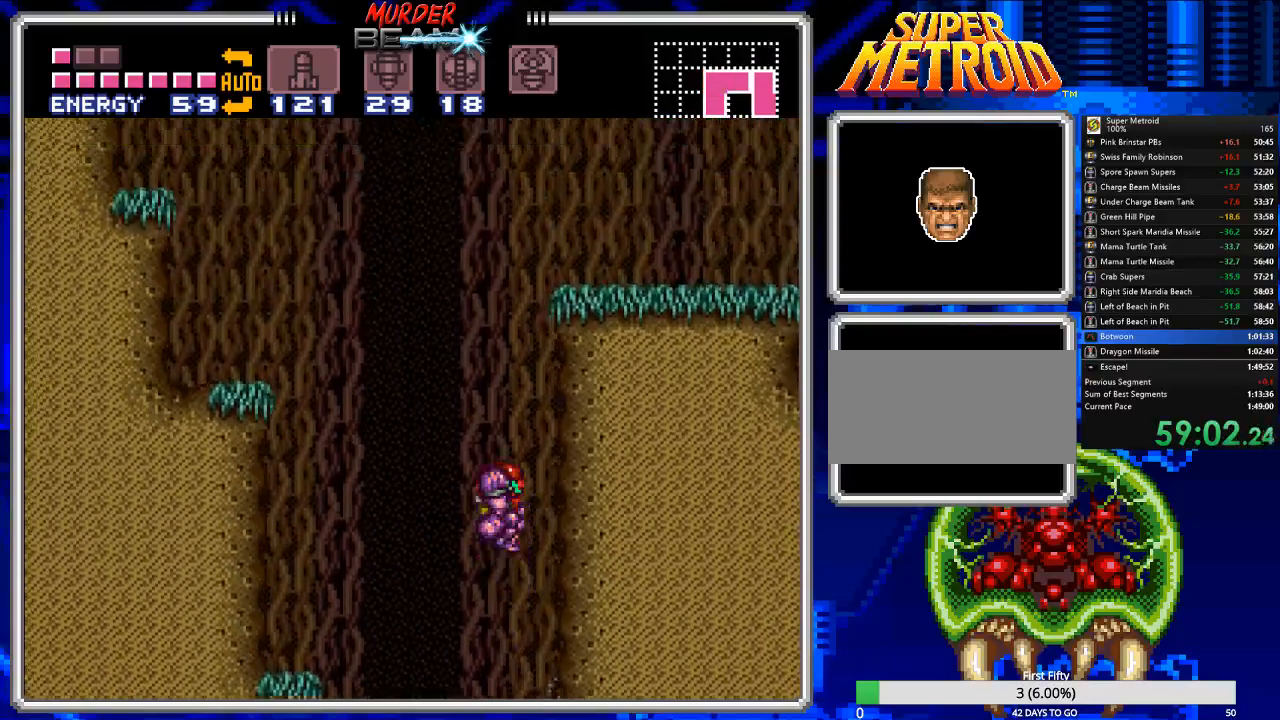
{"buttons": ["A", "DPAD_RIGHT"], "events": [[133, "DPAD_RIGHT", "up"], [167, "A", "up"], [200, "DPAD_LEFT", "down"], [267, "A", "down"], [333, "DPAD_LEFT", "up"], [400, "DPAD_RIGHT", "down"]]}
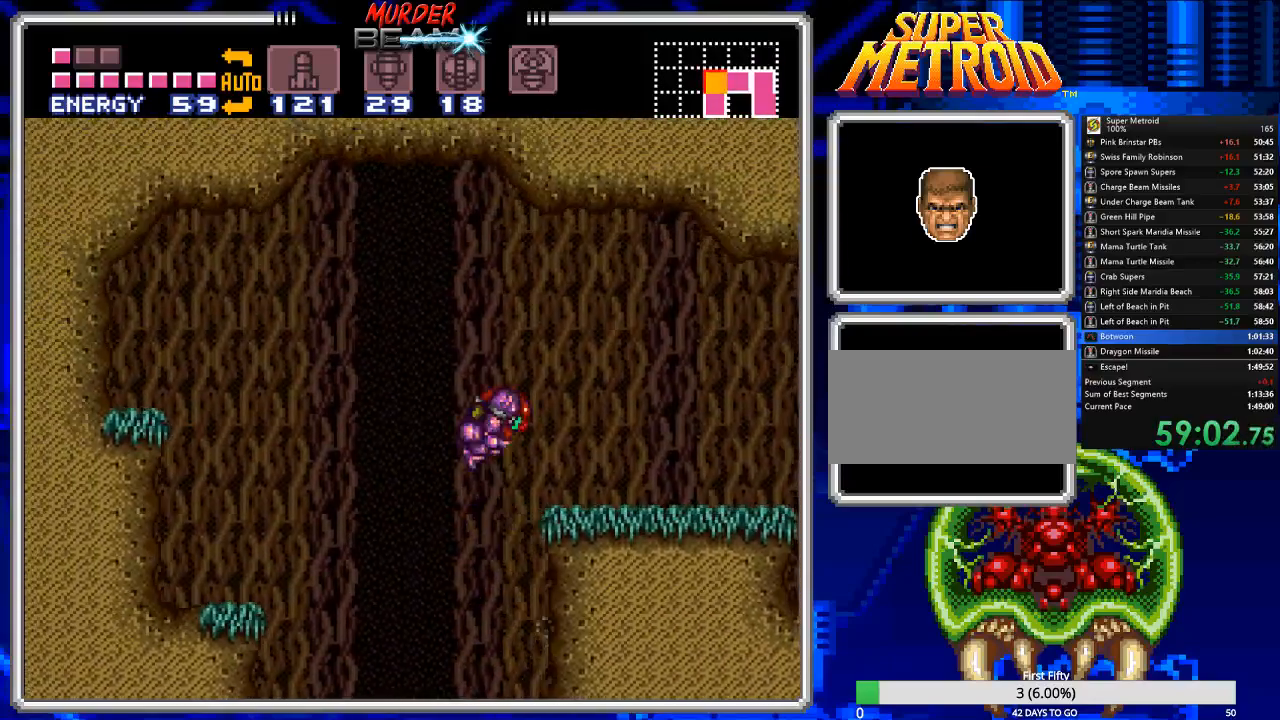
{"buttons": ["B", "DPAD_RIGHT"], "events": [[67, "A", "up"], [133, "B", "down"]]}
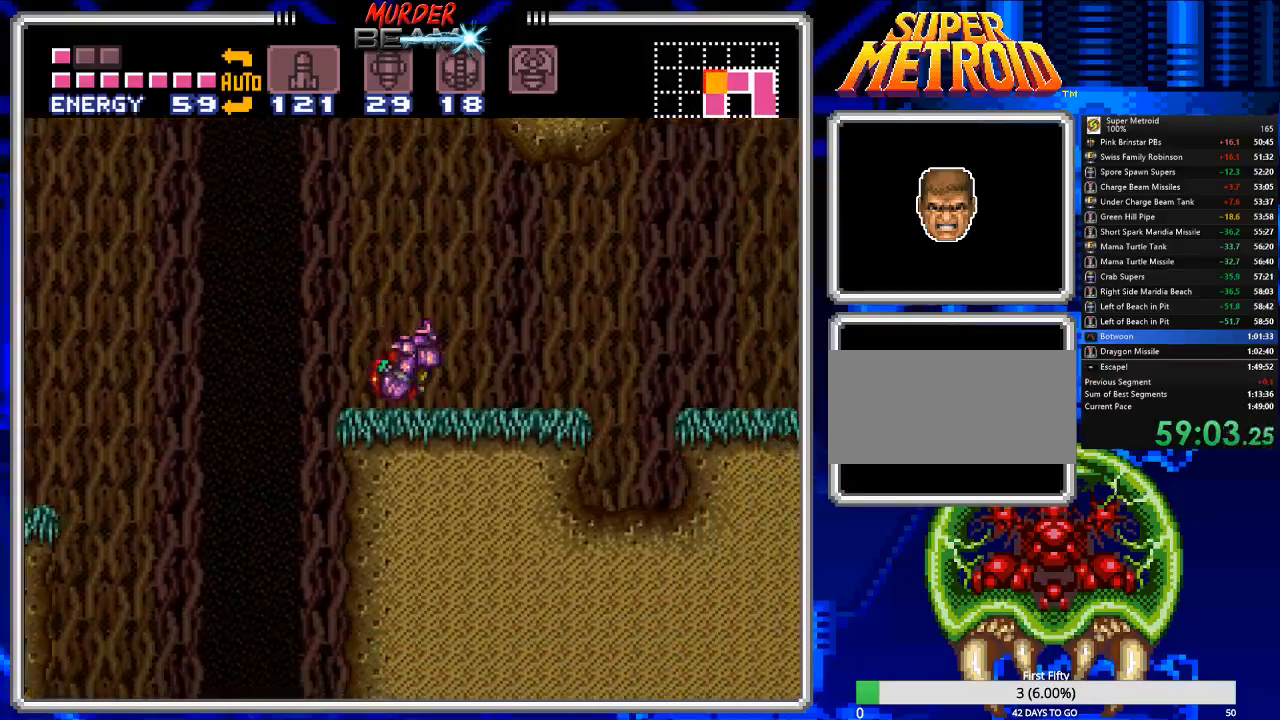
{"buttons": ["B", "DPAD_RIGHT"], "events": [[317, "A", "down"], [417, "A", "up"]]}
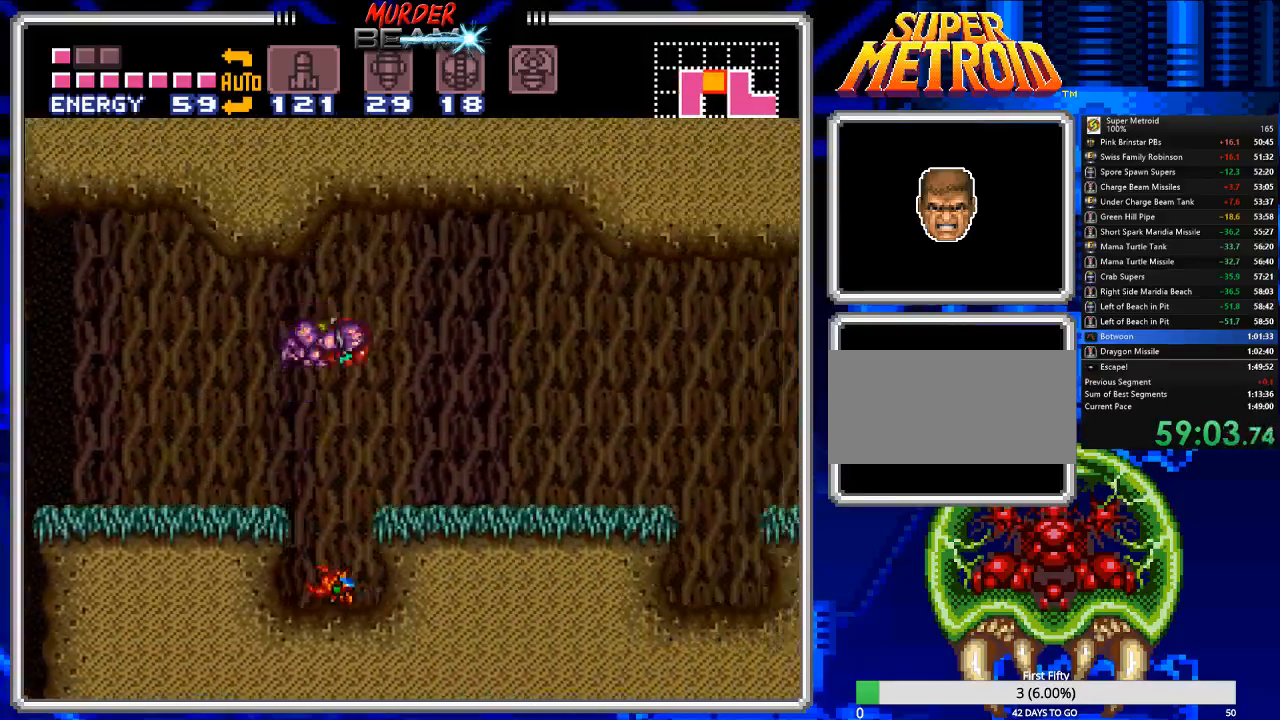
{"buttons": ["B", "DPAD_RIGHT"], "events": [[83, "X", "down"], [183, "X", "up"]]}
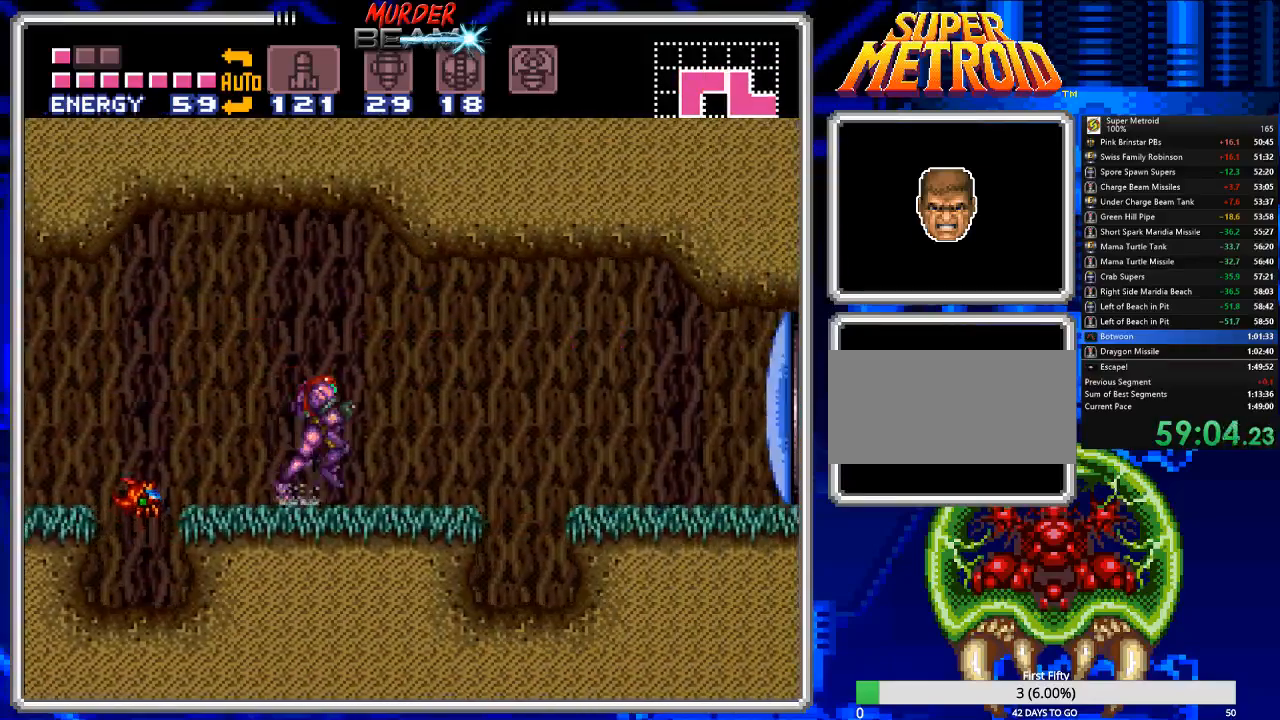
{"buttons": ["B", "DPAD_RIGHT"], "events": [[167, "A", "down"], [233, "A", "up"], [367, "X", "down"], [433, "X", "up"]]}
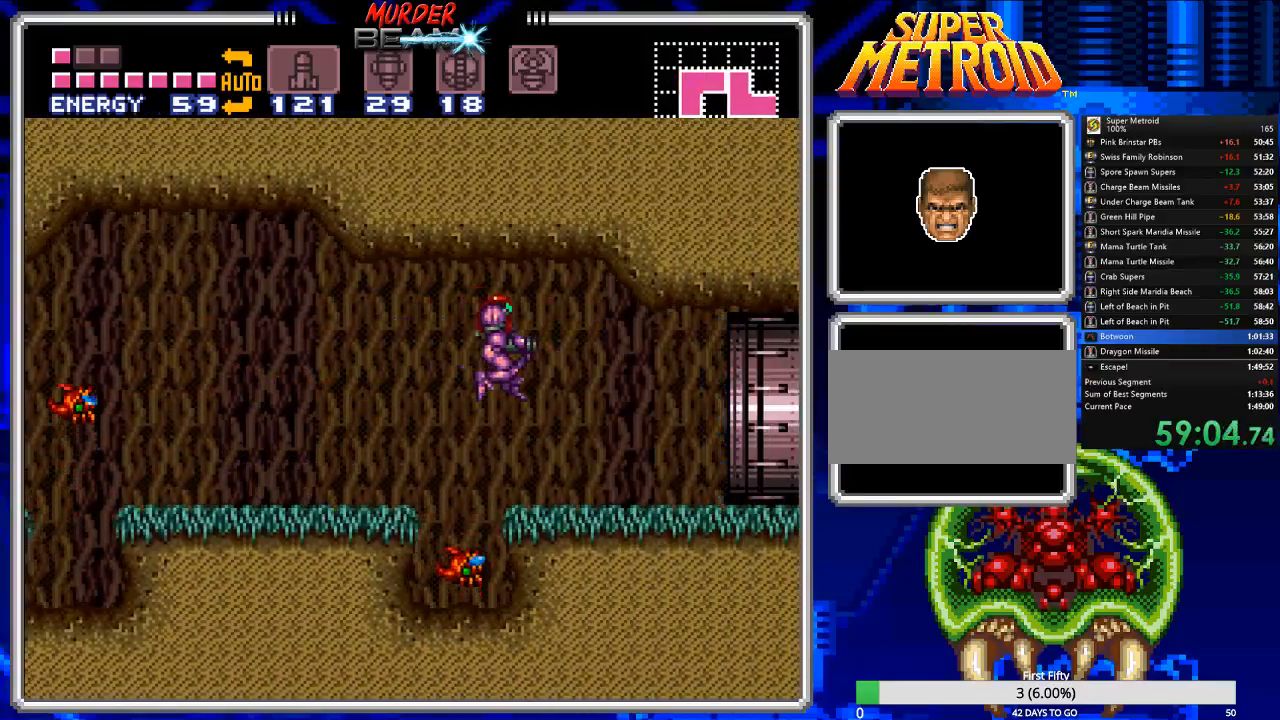
{"buttons": ["B", "DPAD_RIGHT"], "events": []}
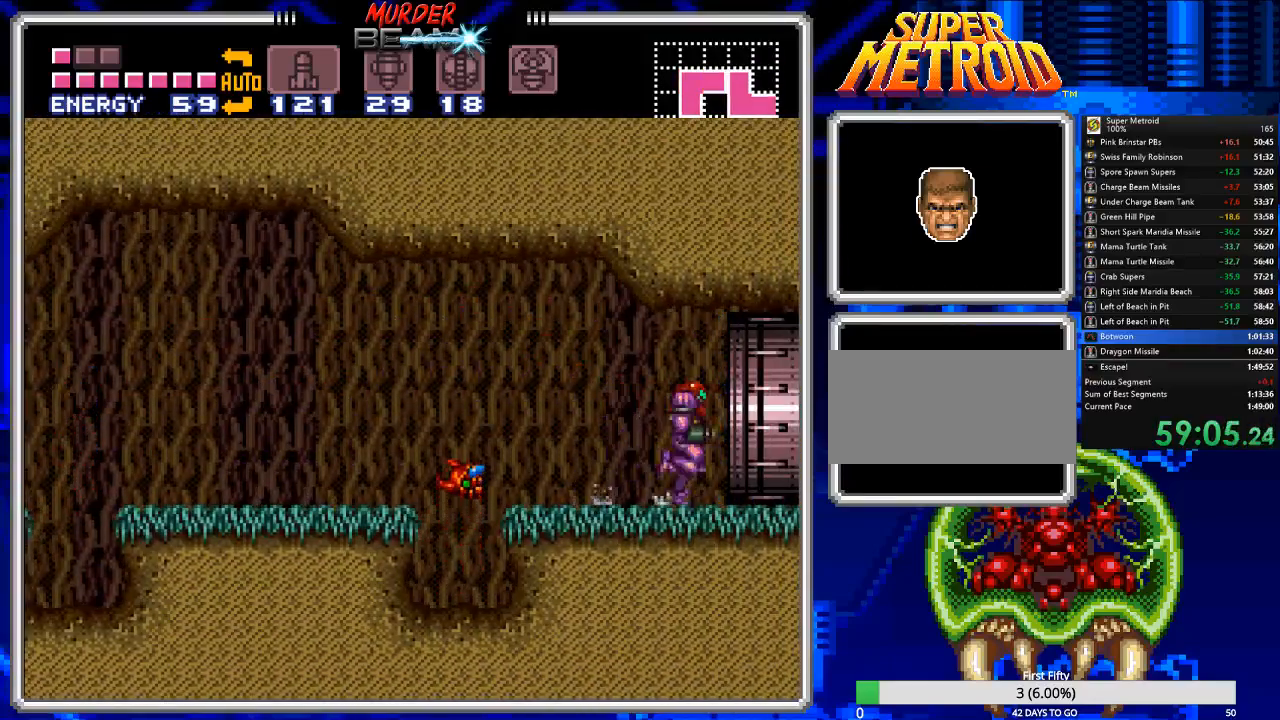
{"buttons": ["B"], "events": [[150, "DPAD_RIGHT", "up"]]}
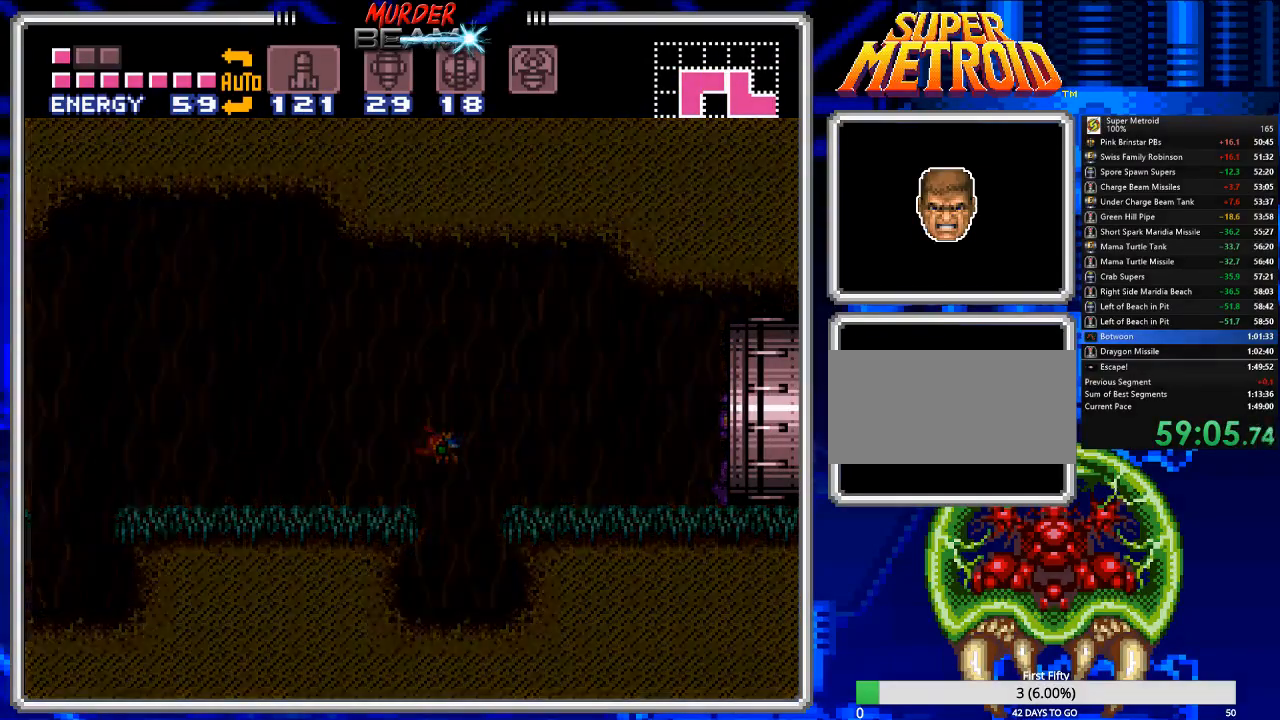
{"buttons": ["B"], "events": []}
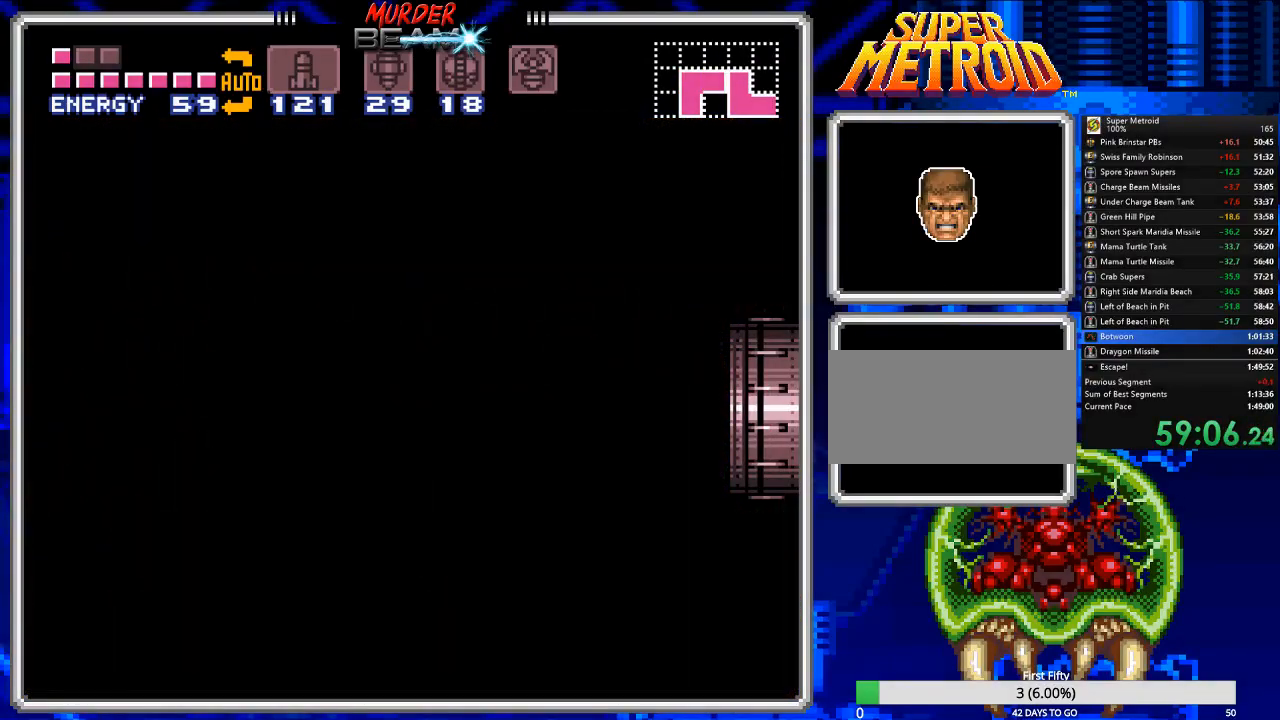
{"buttons": ["B"], "events": []}
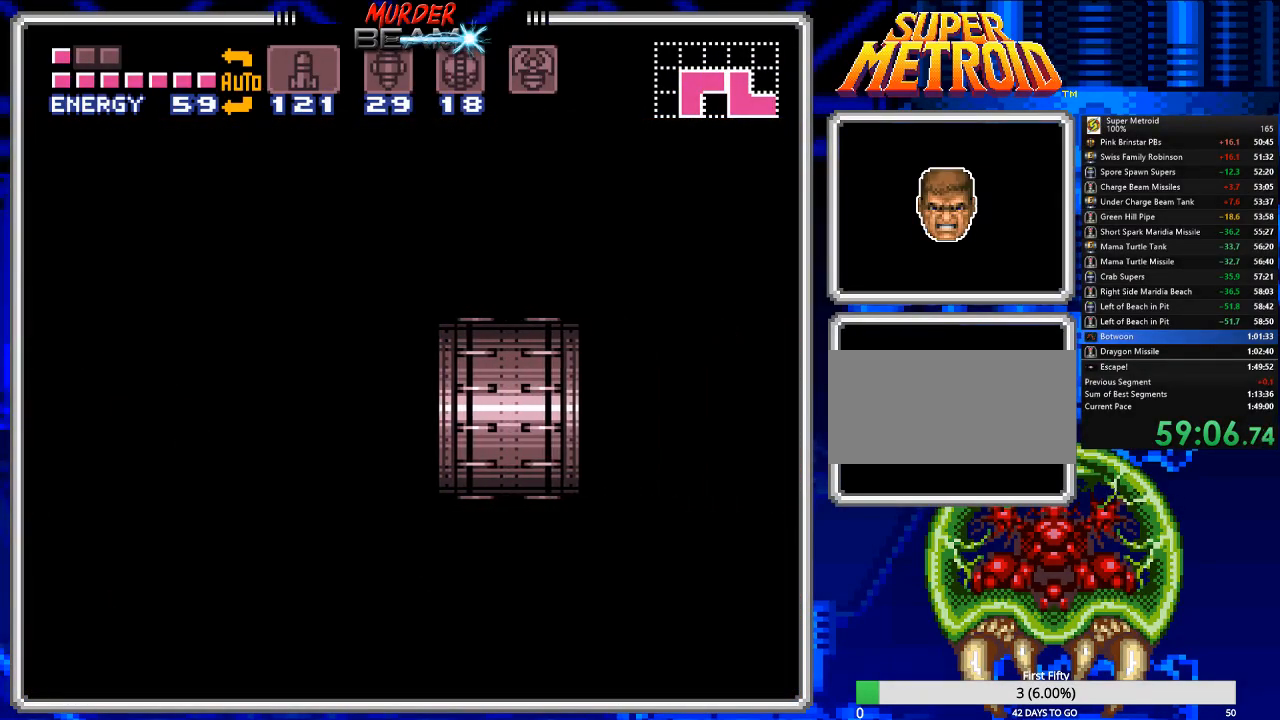
{"buttons": ["B"], "events": []}
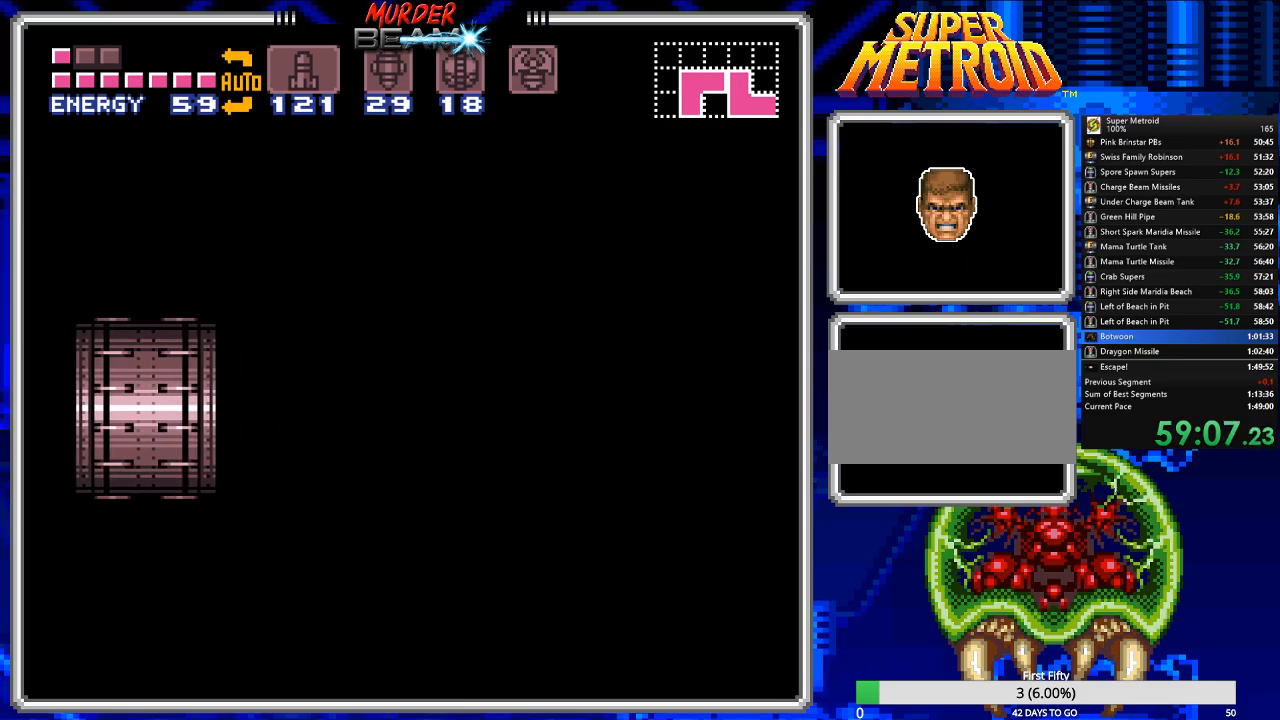
{"buttons": ["B", "DPAD_RIGHT"], "events": [[167, "DPAD_RIGHT", "down"]]}
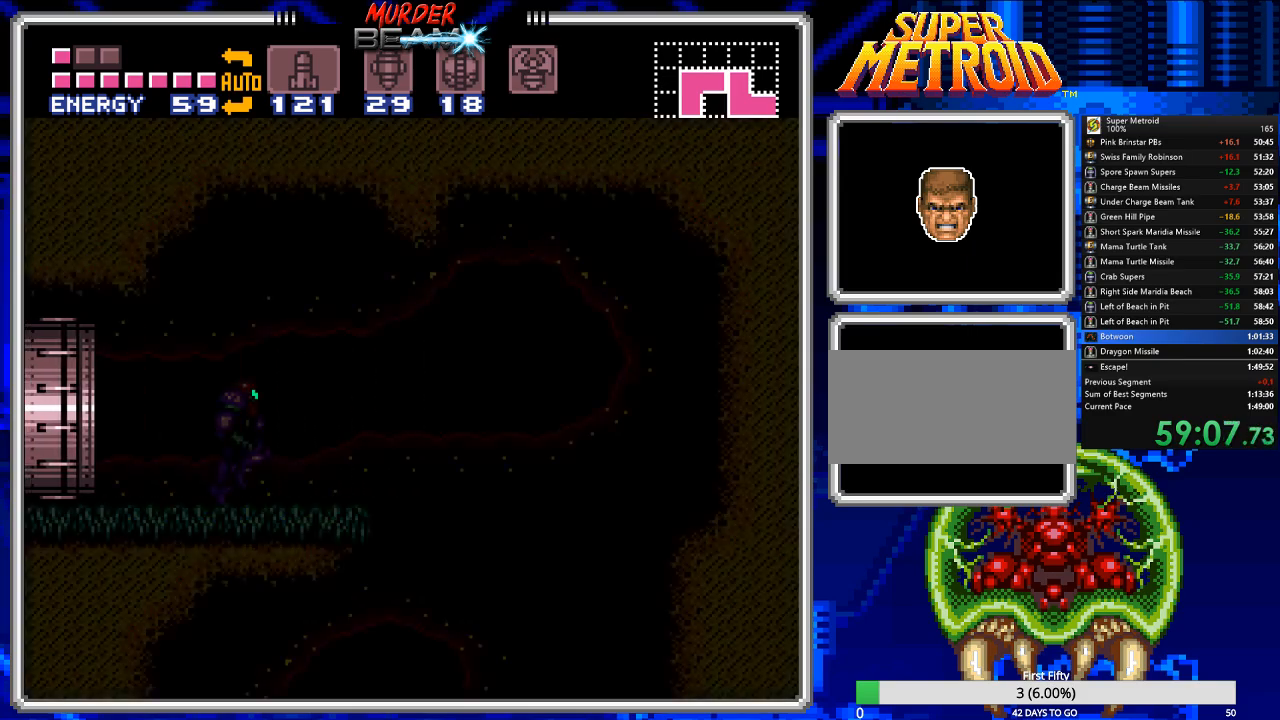
{"buttons": ["B", "DPAD_RIGHT"], "events": []}